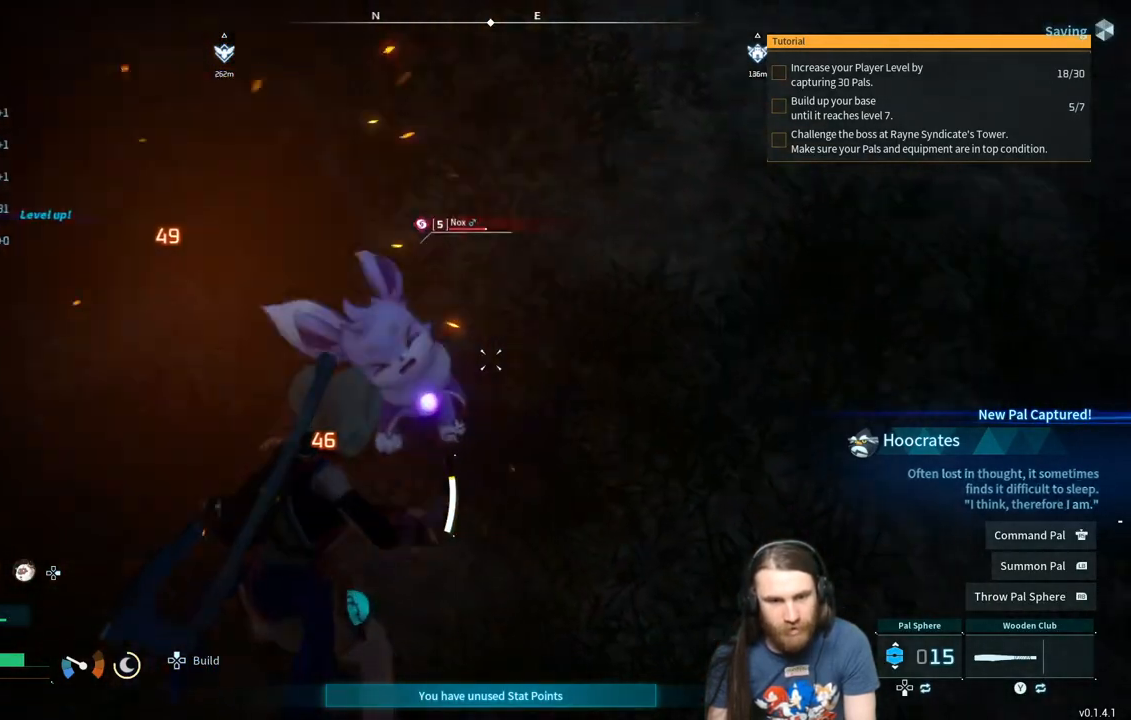
Gameplay with a controller (Xbox layout); each line is a JSON object with the inputs held at the frame after it. "events" lists button and stick changes between this image and that frame as [ms after this image, input, new state], when the widget could be followed in between.
{"buttons": ["R2"], "left_stick": "left", "right_stick": "right", "events": [[433, "left_stick", "left"], [500, "right_stick", "right"]]}
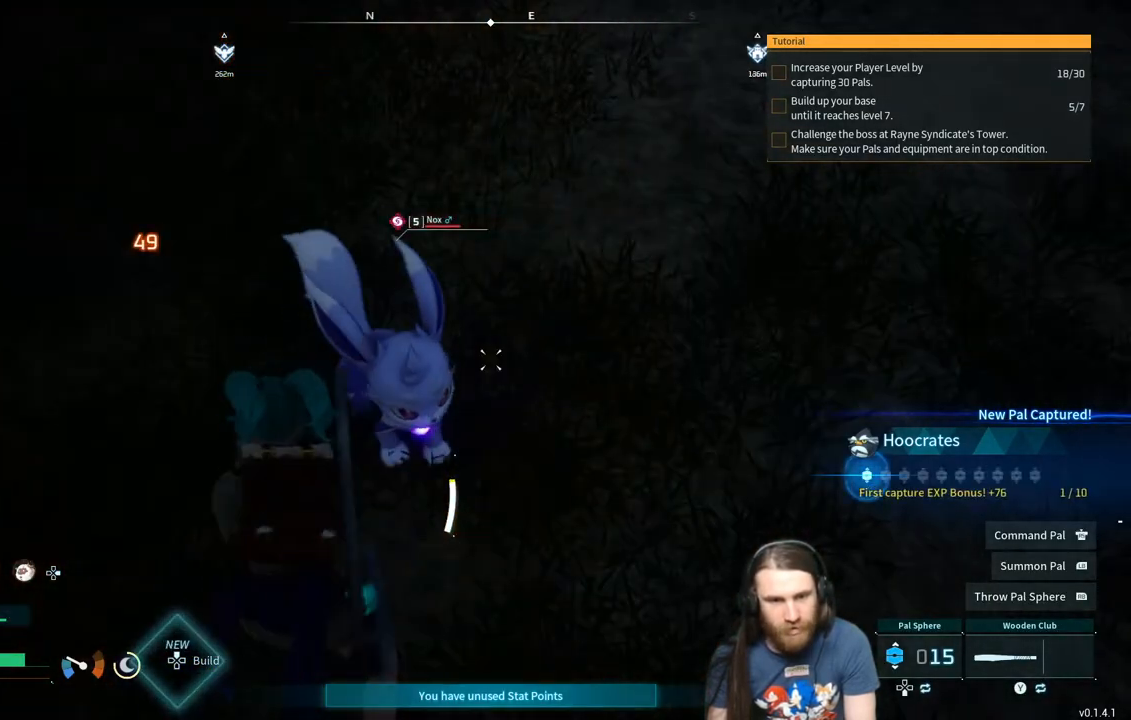
{"buttons": ["R2"], "left_stick": "left", "right_stick": "center", "events": [[67, "right_stick", "center"], [133, "left_stick", "center"], [250, "left_stick", "left"], [300, "right_stick", "right"], [400, "right_stick", "center"]]}
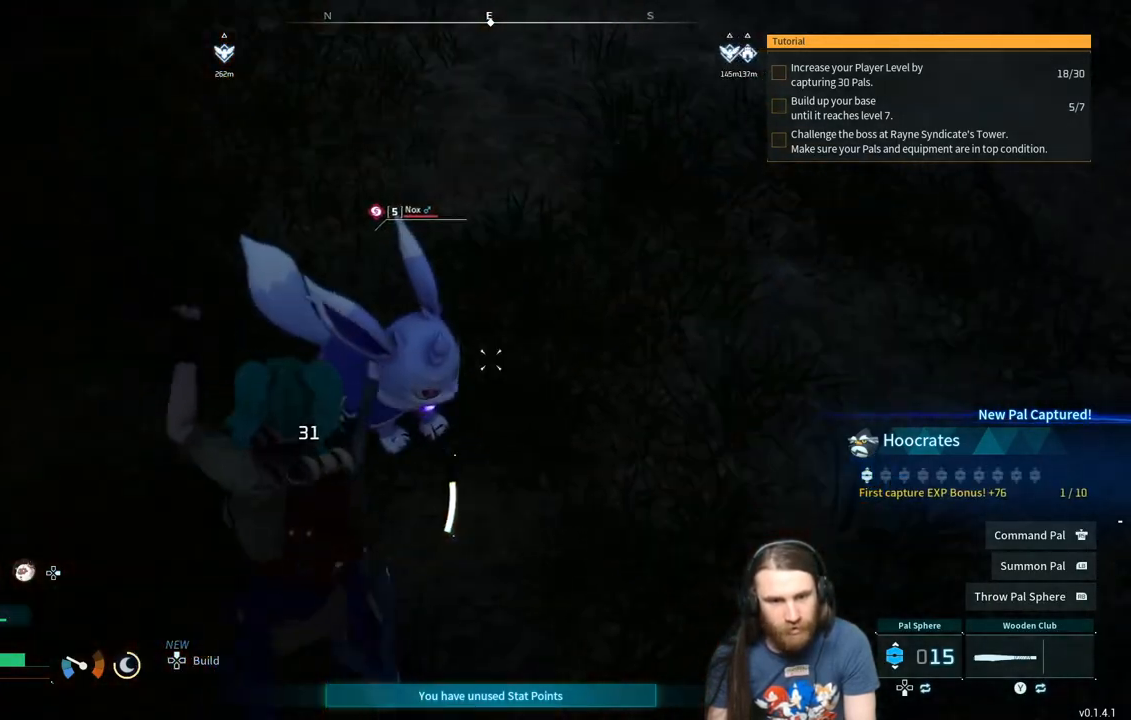
{"buttons": ["R2"], "left_stick": "left", "right_stick": "center", "events": [[83, "right_stick", "right"], [217, "left_stick", "center"], [300, "left_stick", "left"], [333, "right_stick", "center"]]}
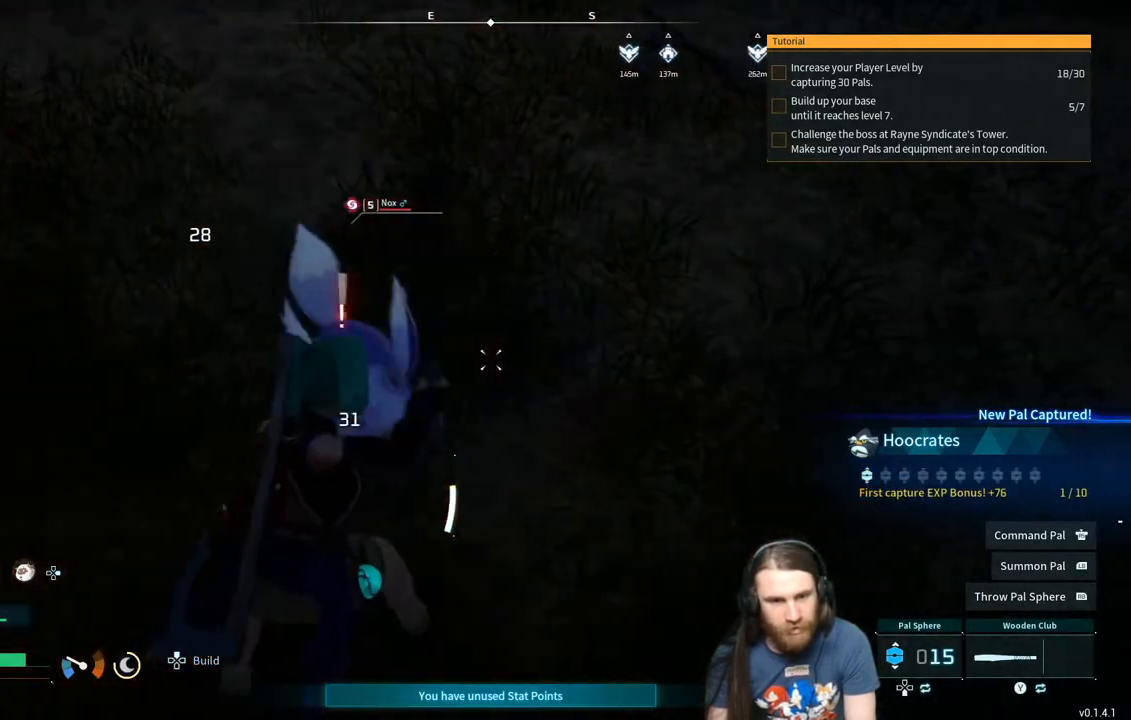
{"buttons": ["R2"], "left_stick": "left", "right_stick": "center", "events": [[133, "left_stick", "up-left"], [217, "right_stick", "up-right"], [367, "left_stick", "left"], [367, "right_stick", "center"]]}
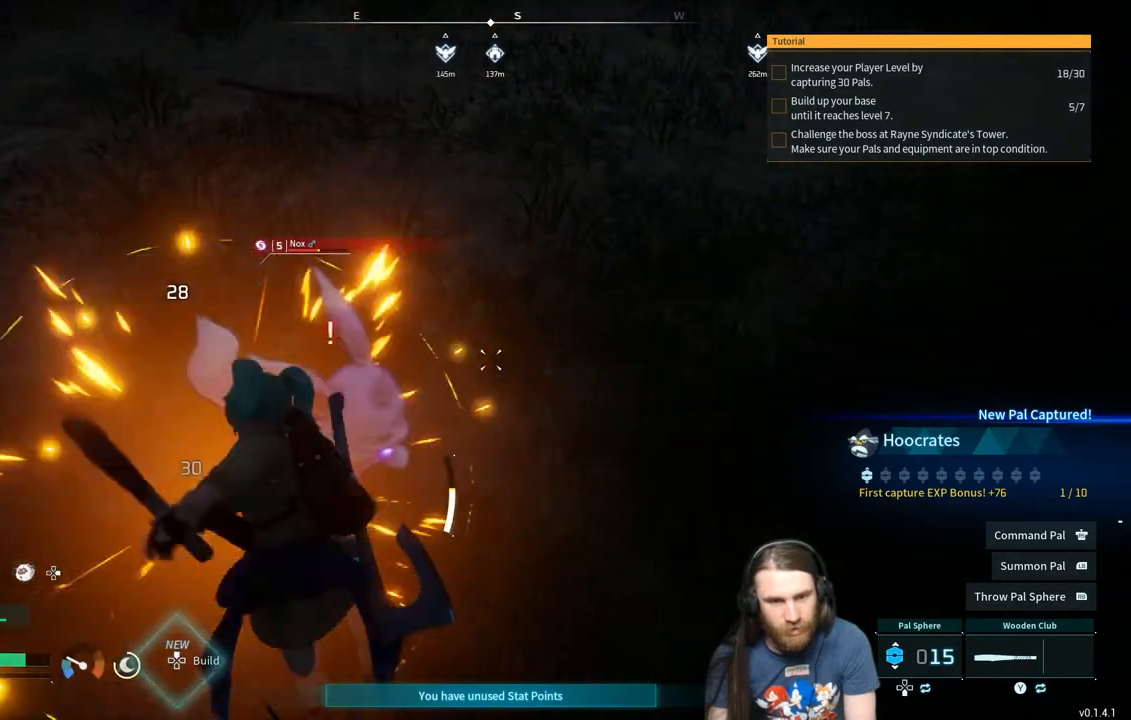
{"buttons": ["R2"], "left_stick": "left", "right_stick": "center", "events": [[50, "right_stick", "right"], [150, "right_stick", "center"], [250, "left_stick", "center"], [333, "right_stick", "right"], [417, "left_stick", "left"], [417, "right_stick", "center"]]}
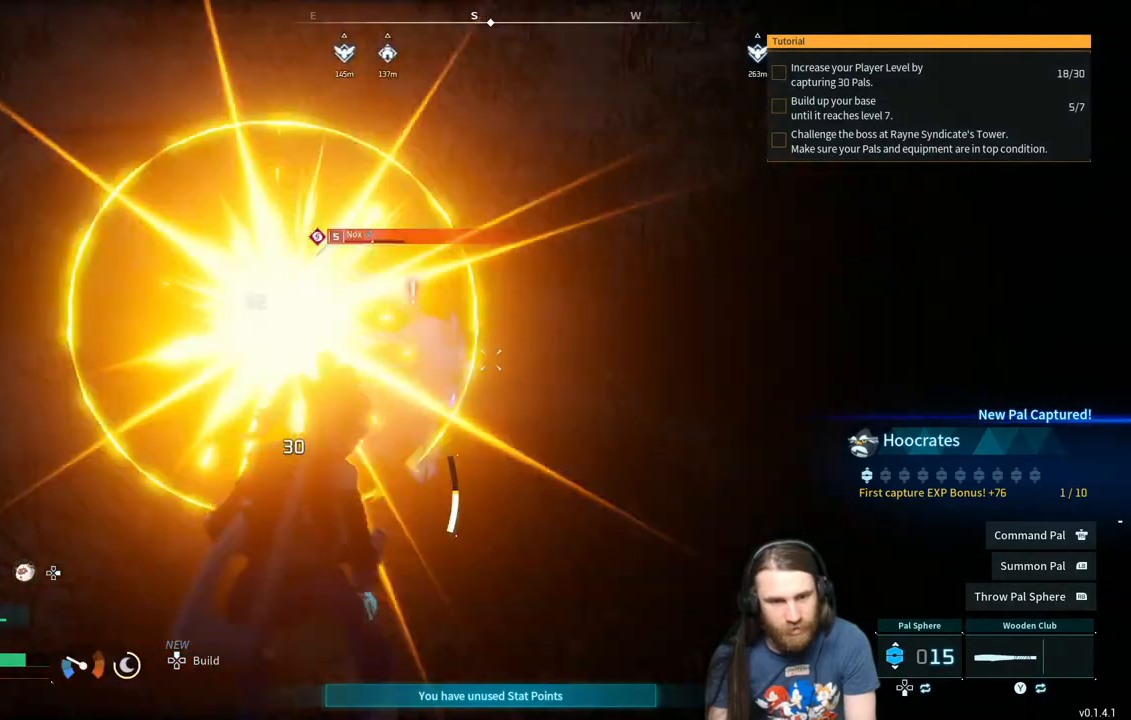
{"buttons": ["R2"], "left_stick": "left", "right_stick": "right", "events": [[50, "left_stick", "center"], [150, "right_stick", "right"], [233, "right_stick", "center"], [483, "left_stick", "left"], [483, "right_stick", "right"]]}
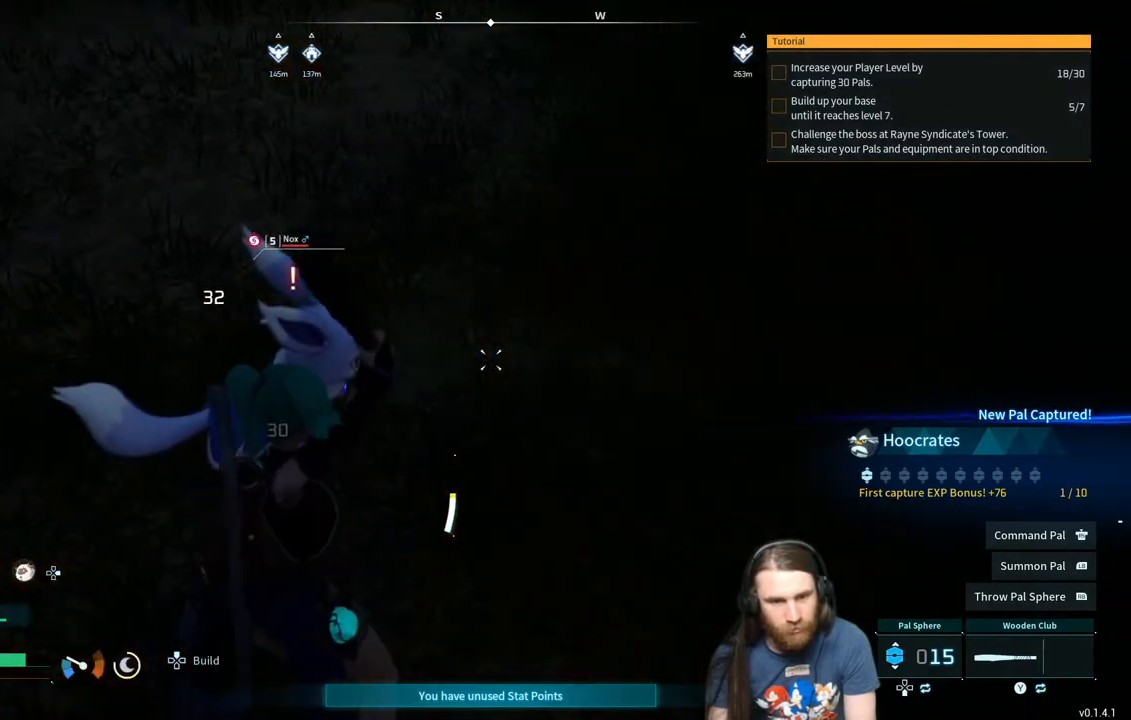
{"buttons": ["R2"], "left_stick": "center", "right_stick": "center", "events": [[33, "right_stick", "center"], [317, "left_stick", "center"]]}
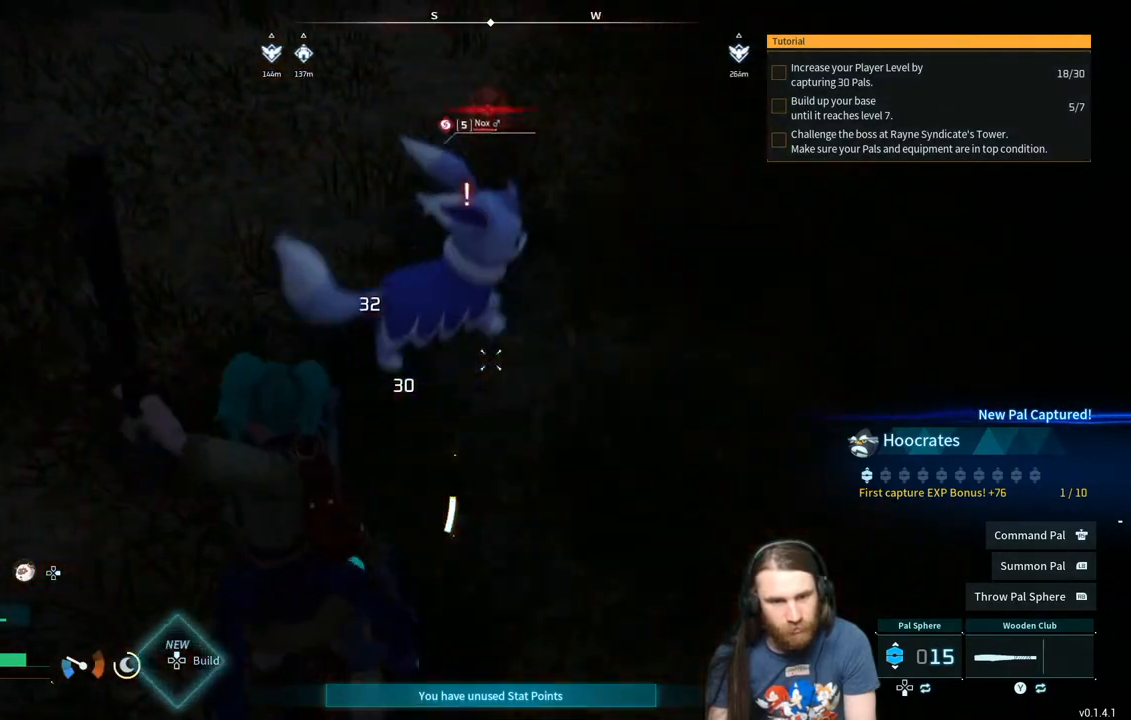
{"buttons": [], "left_stick": "up", "right_stick": "center", "events": [[350, "right_stick", "up-right"], [383, "left_stick", "up"], [483, "R2", "up"], [483, "right_stick", "center"]]}
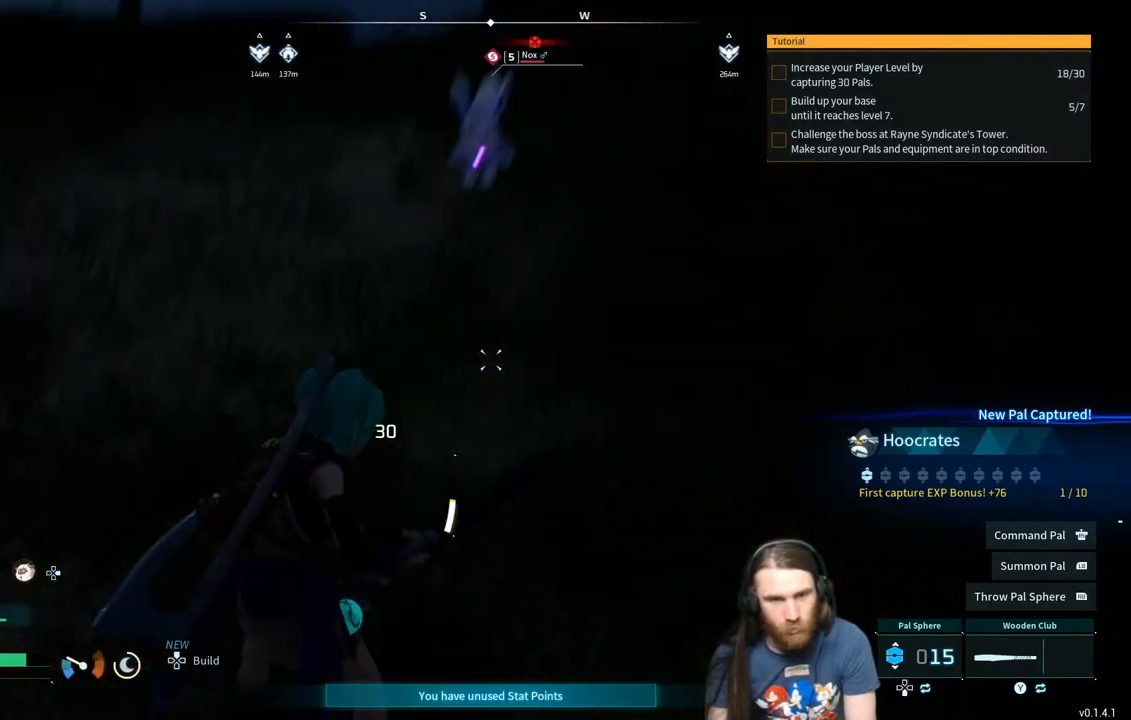
{"buttons": [], "left_stick": "up-left", "right_stick": "center", "events": [[50, "left_stick", "up-left"]]}
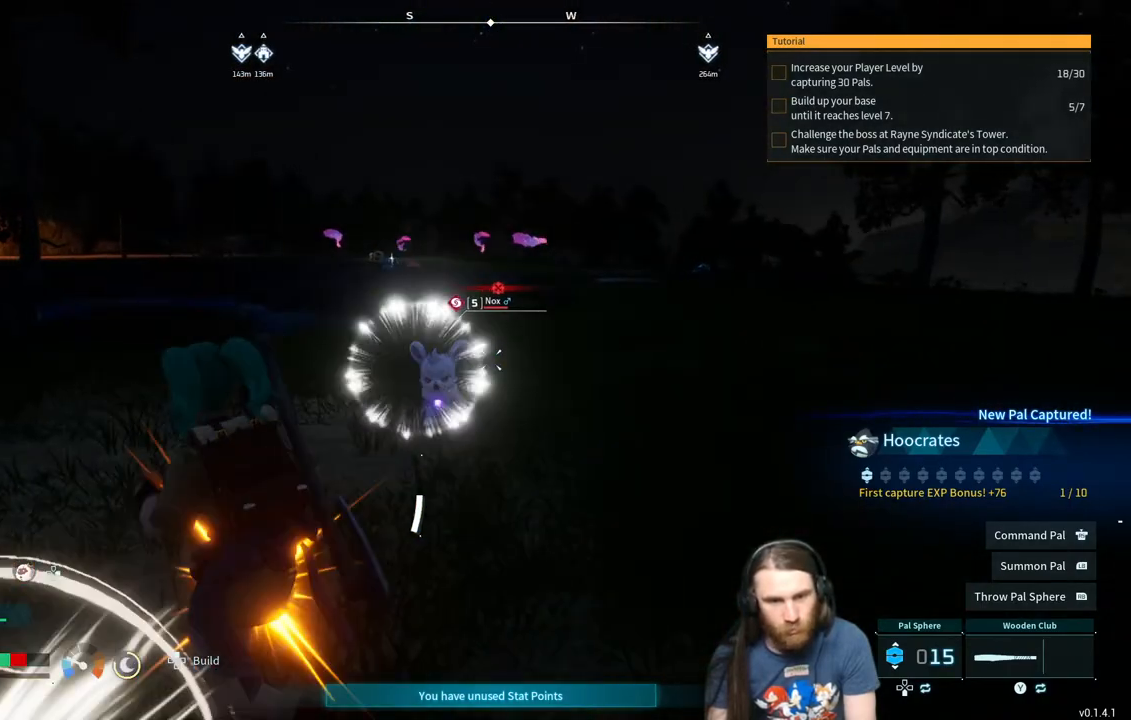
{"buttons": [], "left_stick": "up", "right_stick": "down-right", "events": [[117, "right_stick", "right"], [233, "right_stick", "center"], [400, "left_stick", "up"], [450, "right_stick", "down-right"]]}
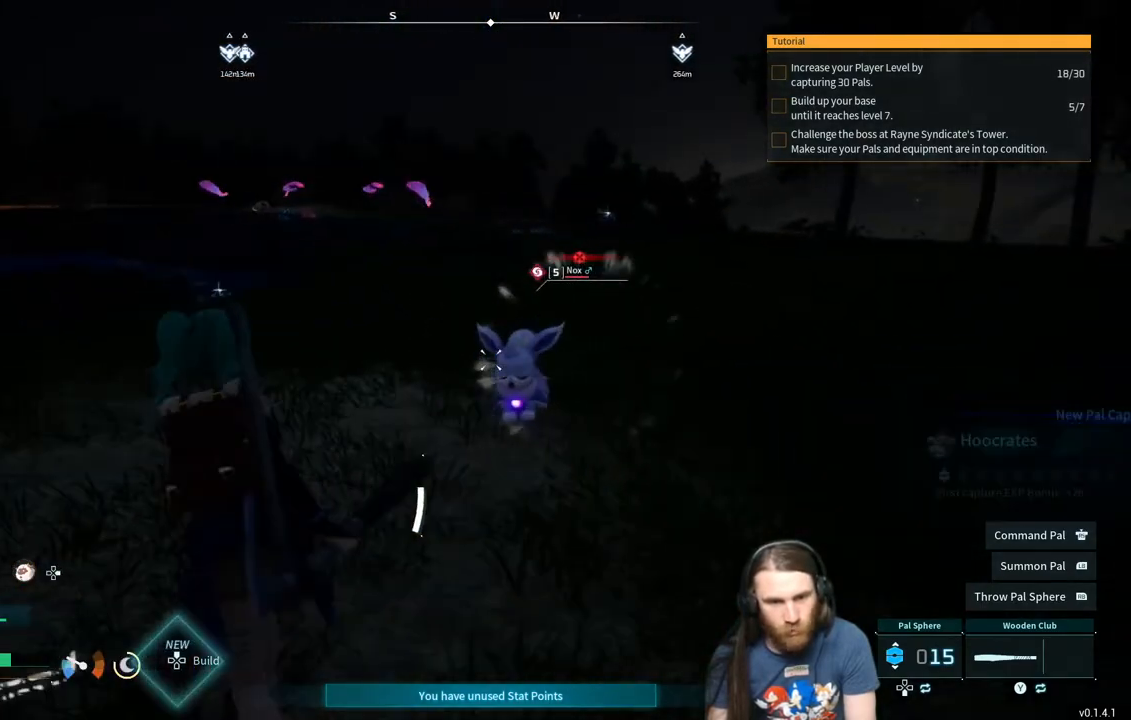
{"buttons": ["R2"], "left_stick": "up", "right_stick": "center", "events": [[100, "right_stick", "center"], [233, "right_stick", "right"], [350, "right_stick", "center"], [450, "R2", "down"]]}
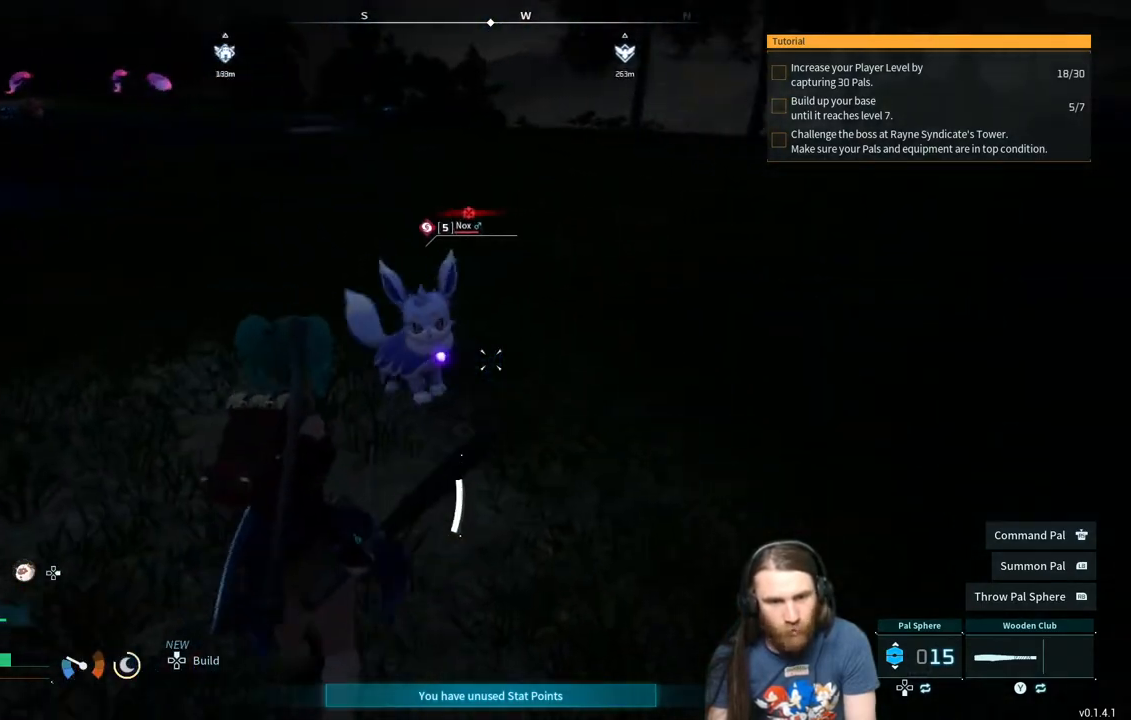
{"buttons": ["R2"], "left_stick": "up", "right_stick": "center", "events": [[217, "right_stick", "down-right"], [400, "right_stick", "center"]]}
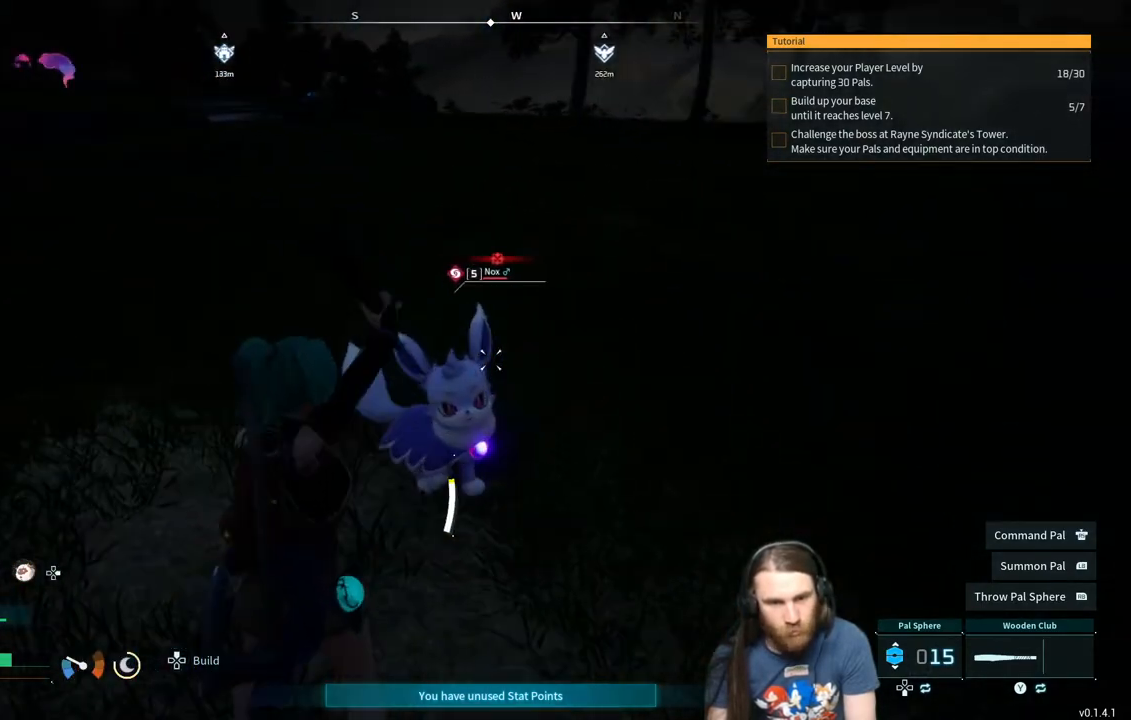
{"buttons": ["R2"], "left_stick": "center", "right_stick": "center", "events": [[200, "left_stick", "up-left"], [317, "left_stick", "center"], [367, "right_stick", "right"], [450, "right_stick", "center"]]}
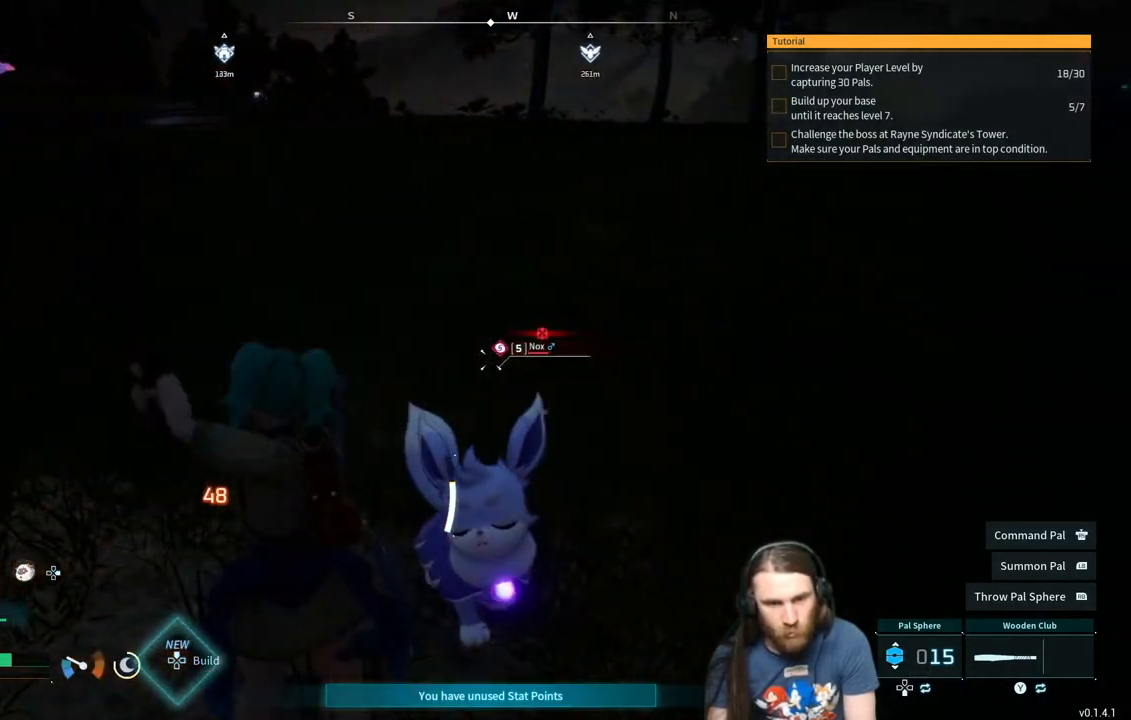
{"buttons": ["R2"], "left_stick": "left", "right_stick": "right", "events": [[50, "right_stick", "right"], [183, "left_stick", "left"], [183, "right_stick", "center"], [333, "right_stick", "right"]]}
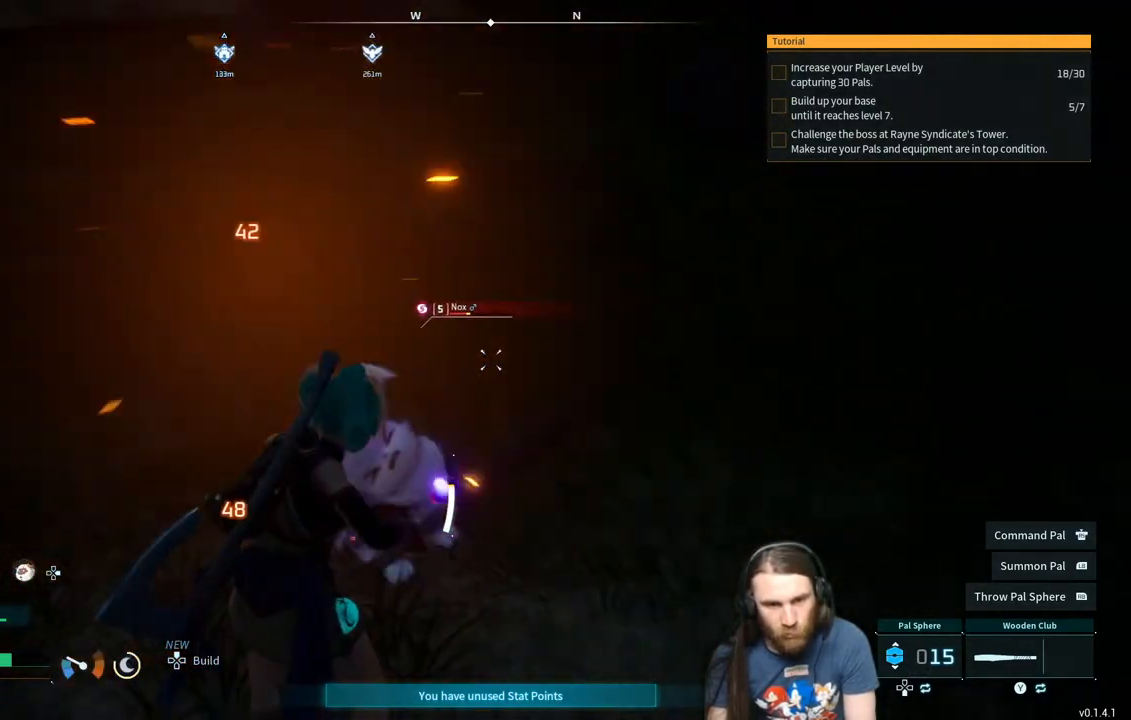
{"buttons": ["R2"], "left_stick": "left", "right_stick": "center", "events": [[17, "right_stick", "center"], [100, "left_stick", "up-left"], [183, "right_stick", "right"], [283, "right_stick", "center"], [350, "left_stick", "left"]]}
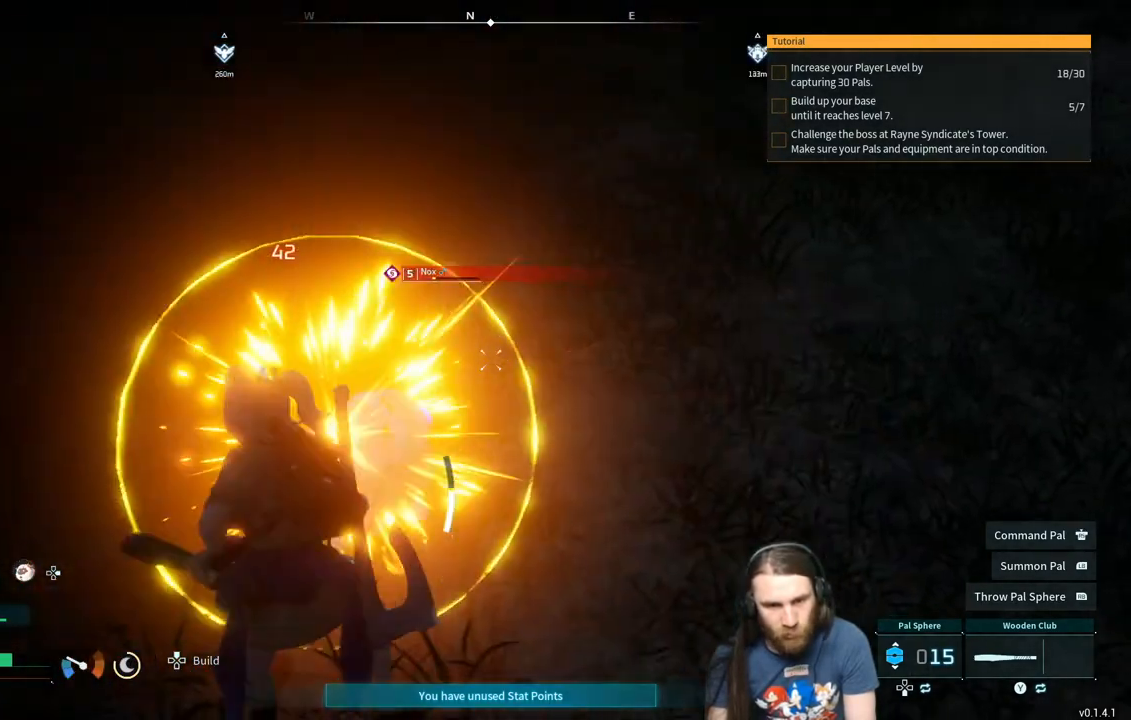
{"buttons": ["R2"], "left_stick": "center", "right_stick": "center", "events": [[17, "left_stick", "down-left"], [217, "left_stick", "up"], [300, "right_stick", "right"], [417, "right_stick", "center"], [450, "left_stick", "center"]]}
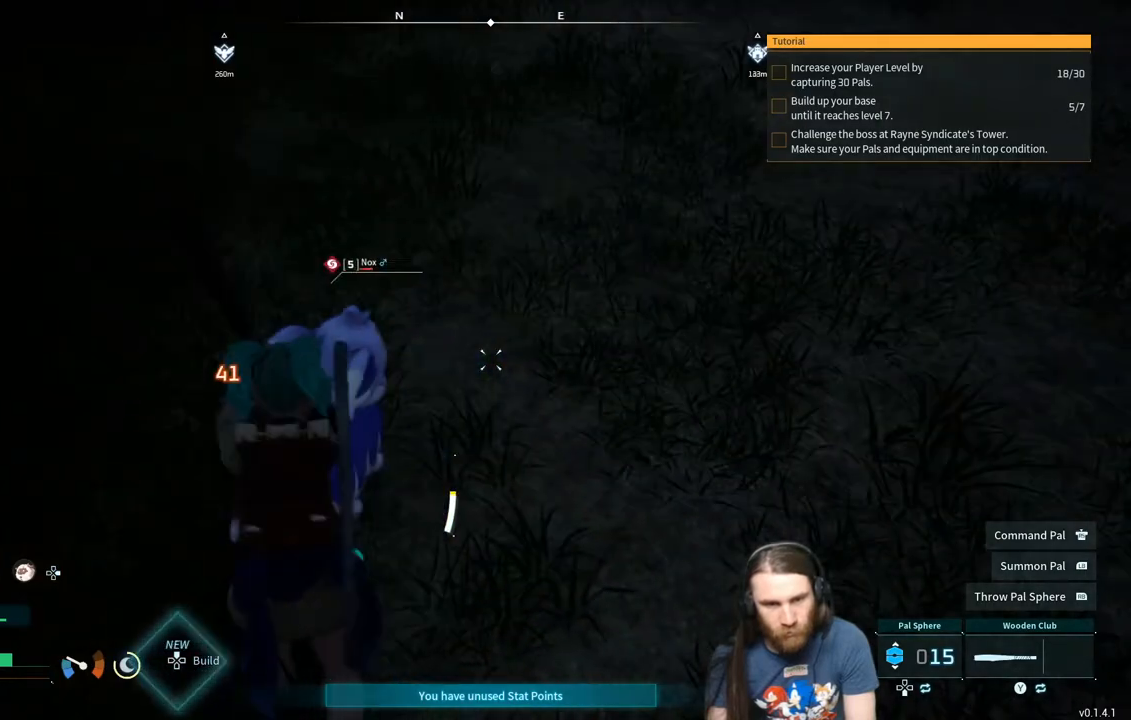
{"buttons": [], "left_stick": "center", "right_stick": "center", "events": [[33, "R2", "up"], [67, "left_stick", "left"], [117, "left_stick", "down-left"], [467, "left_stick", "center"]]}
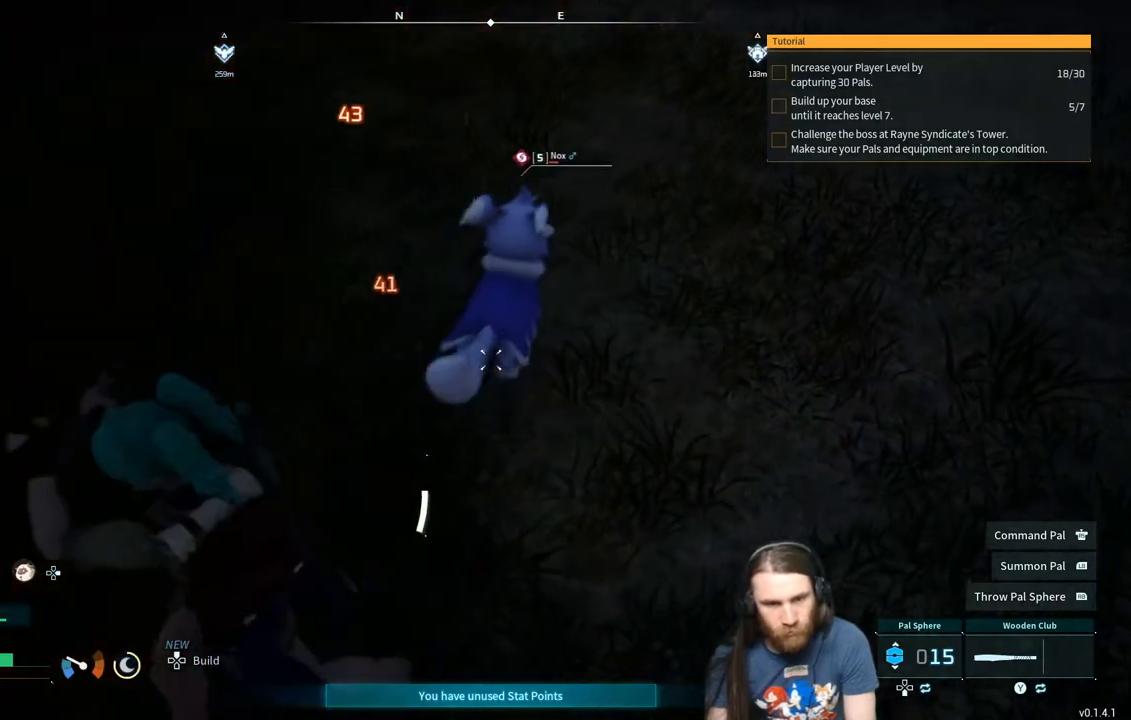
{"buttons": [], "left_stick": "up", "right_stick": "center", "events": [[100, "right_stick", "up"], [200, "right_stick", "center"], [267, "left_stick", "up"]]}
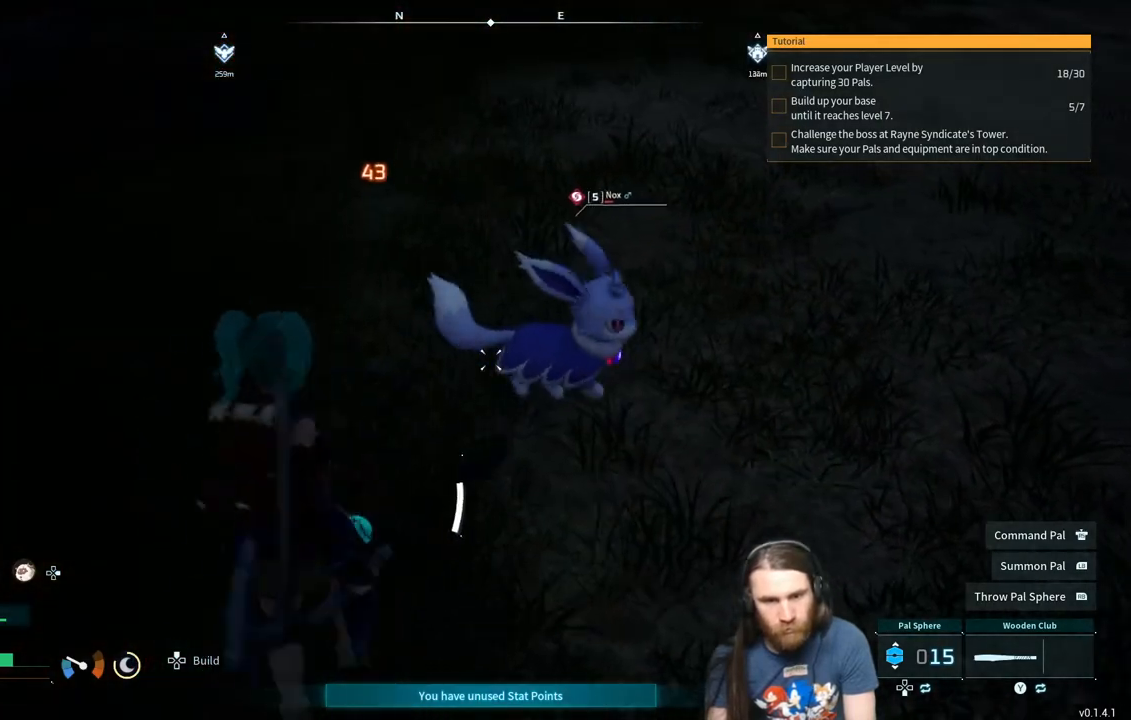
{"buttons": ["R2"], "left_stick": "up", "right_stick": "center", "events": [[117, "R2", "down"], [300, "right_stick", "right"], [467, "right_stick", "center"]]}
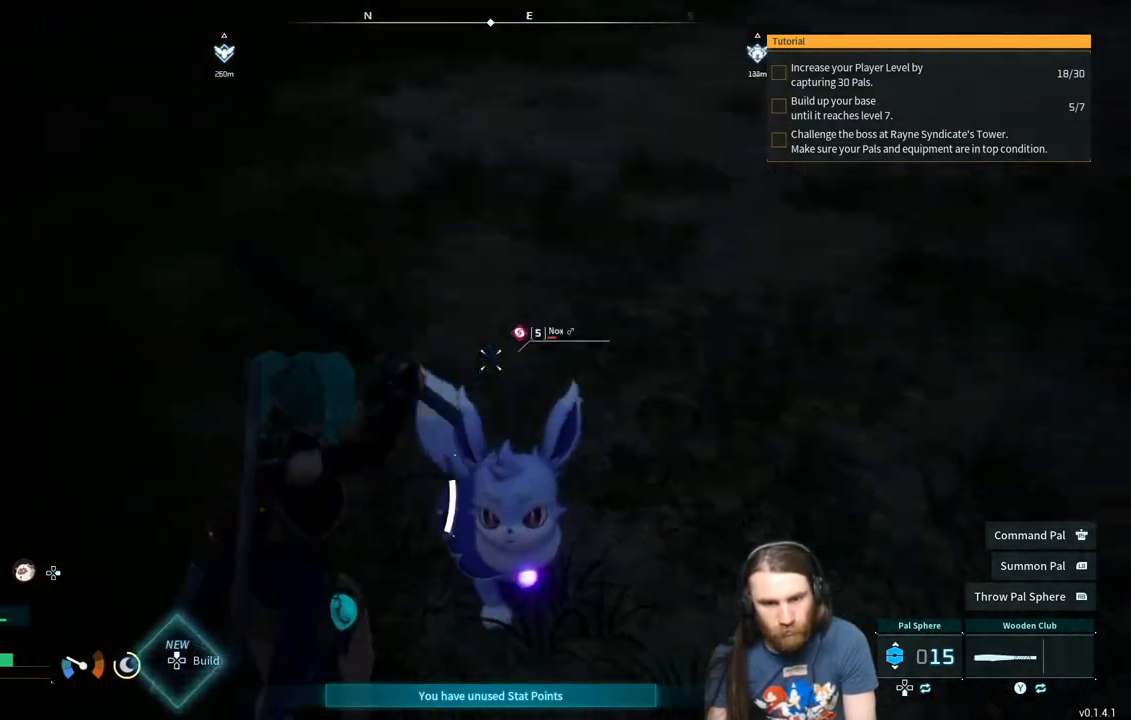
{"buttons": [], "left_stick": "down-left", "right_stick": "right", "events": [[33, "right_stick", "right"], [100, "left_stick", "down-left"], [133, "R2", "up"], [267, "right_stick", "center"], [433, "right_stick", "right"]]}
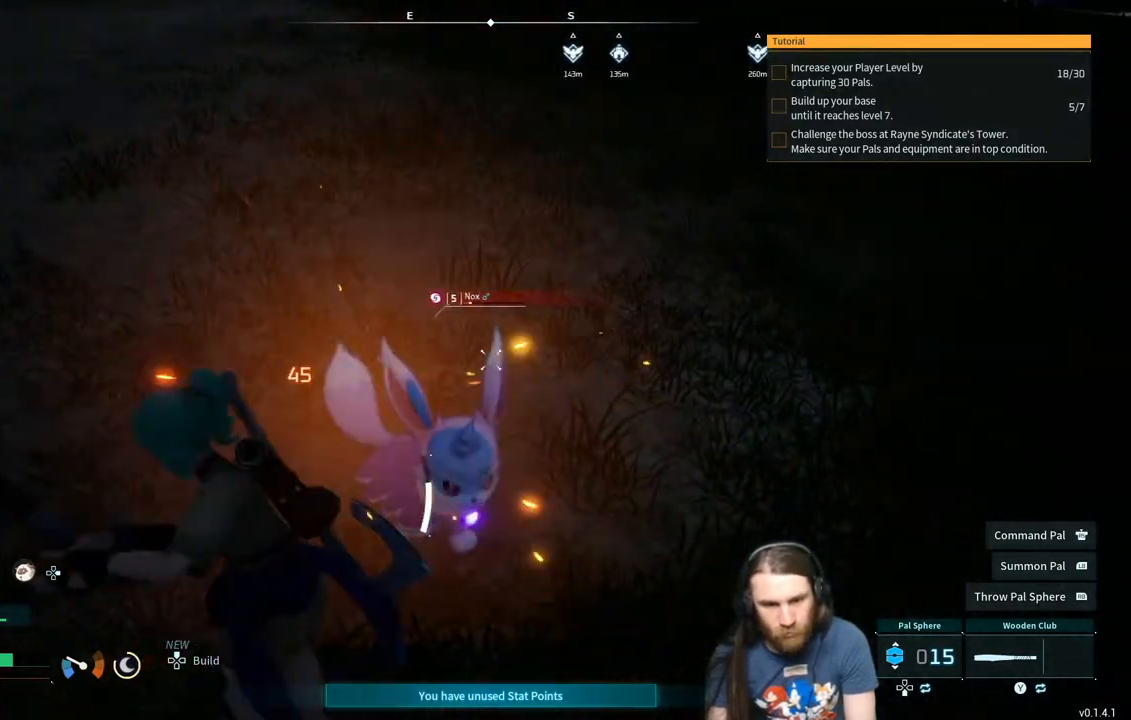
{"buttons": ["R1"], "left_stick": "up-left", "right_stick": "center", "events": [[17, "right_stick", "center"], [183, "left_stick", "left"], [183, "right_stick", "right"], [300, "right_stick", "center"], [450, "left_stick", "up-left"], [483, "R1", "down"]]}
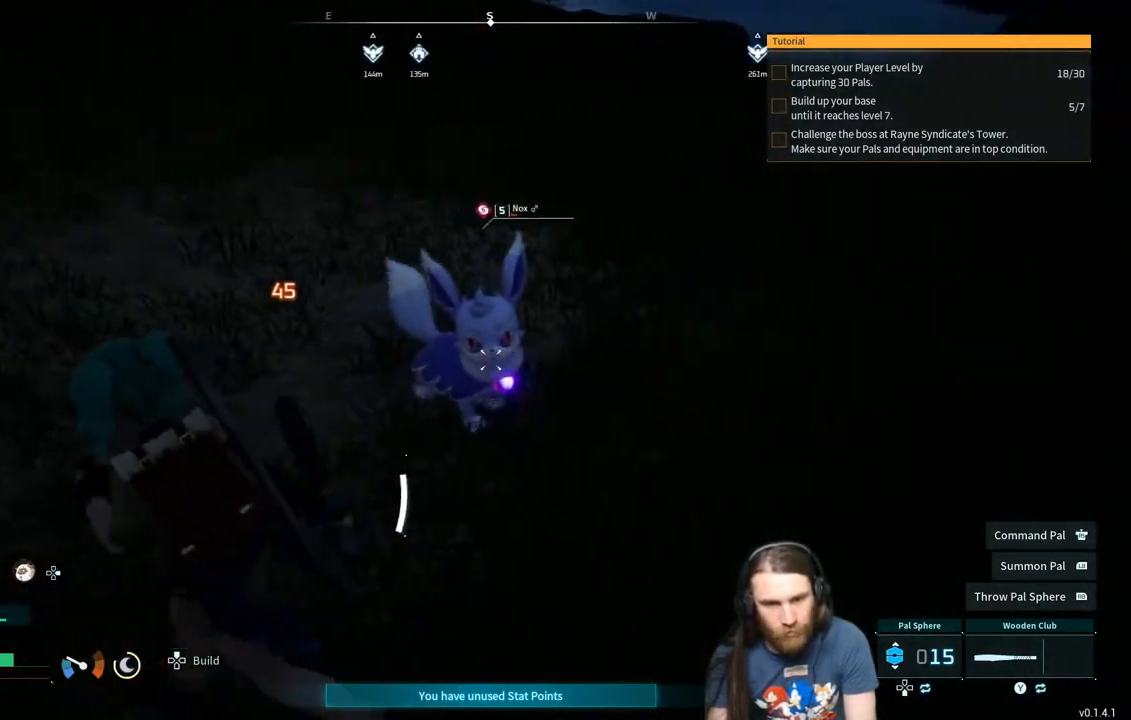
{"buttons": ["R1"], "left_stick": "left", "right_stick": "center", "events": [[100, "right_stick", "right"], [133, "left_stick", "center"], [183, "right_stick", "center"], [267, "left_stick", "left"], [317, "right_stick", "right"], [433, "right_stick", "center"]]}
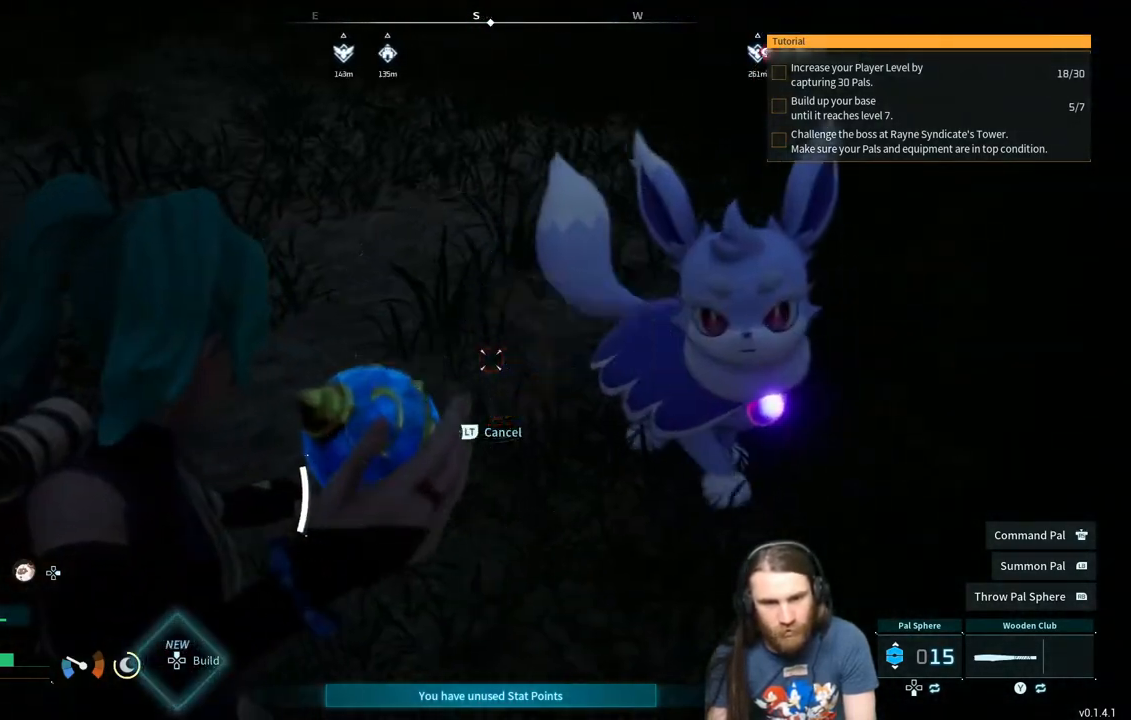
{"buttons": ["L2", "R1"], "left_stick": "left", "right_stick": "right", "events": [[83, "right_stick", "right"], [500, "L2", "down"]]}
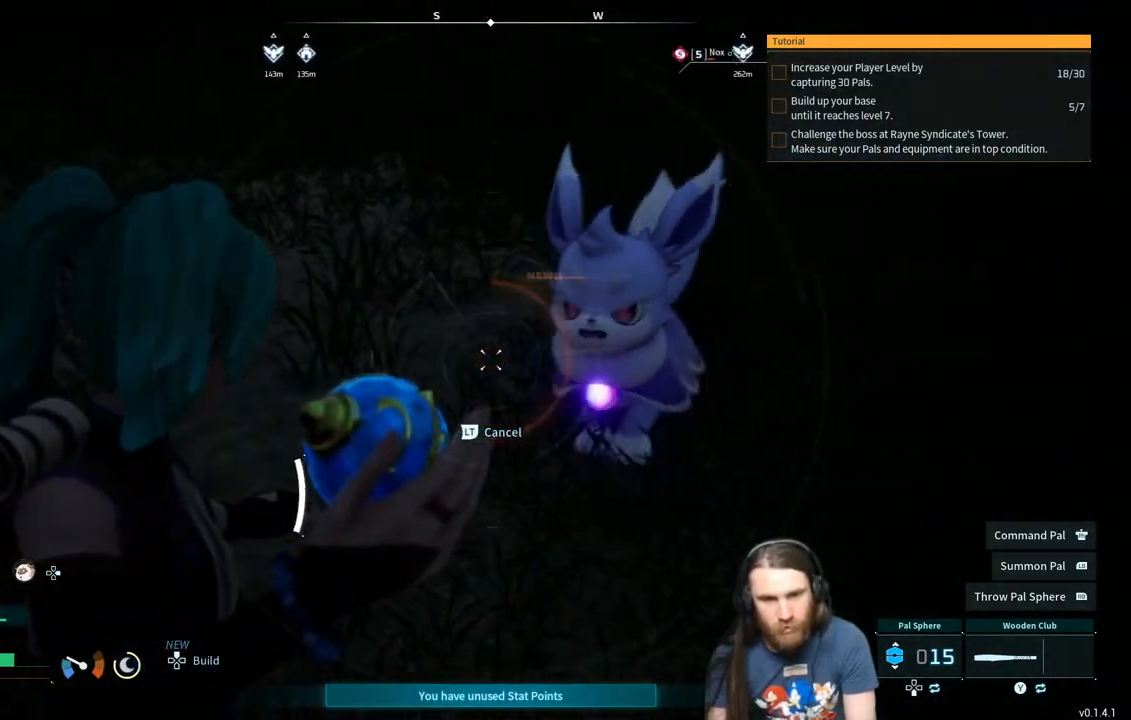
{"buttons": [], "left_stick": "up-left", "right_stick": "right", "events": [[83, "L2", "up"], [83, "right_stick", "center"], [150, "R1", "up"], [317, "left_stick", "up-left"], [383, "right_stick", "right"]]}
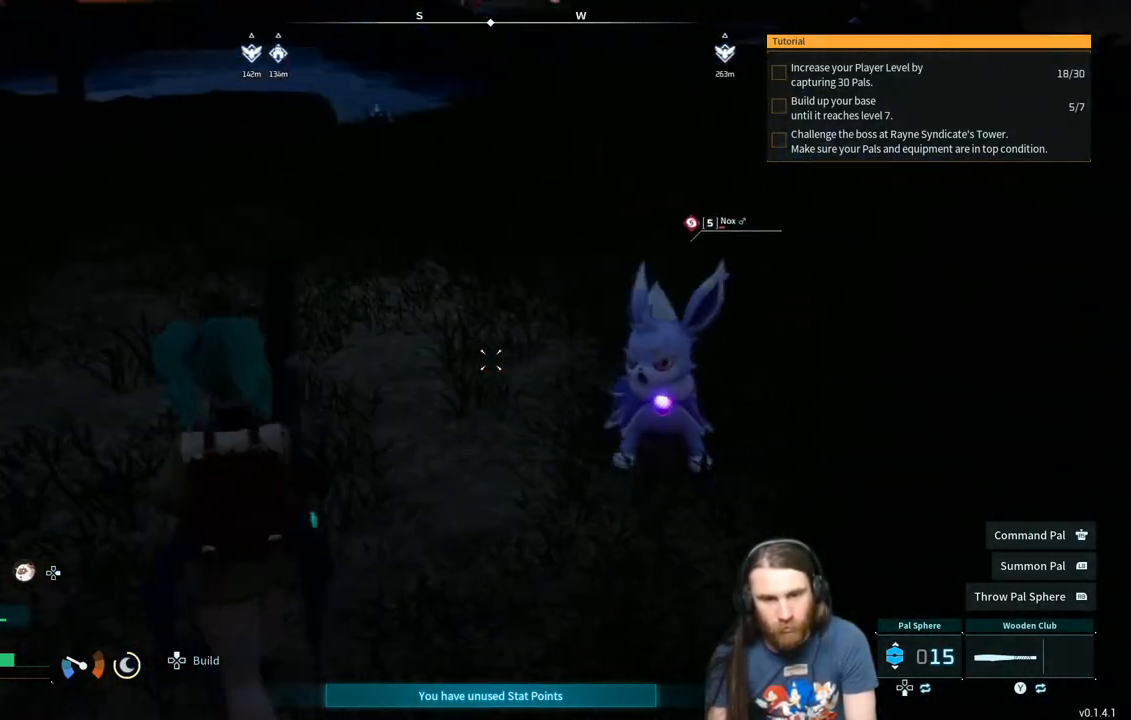
{"buttons": [], "left_stick": "up-left", "right_stick": "right", "events": [[33, "right_stick", "center"], [167, "right_stick", "right"], [283, "right_stick", "center"], [467, "right_stick", "right"]]}
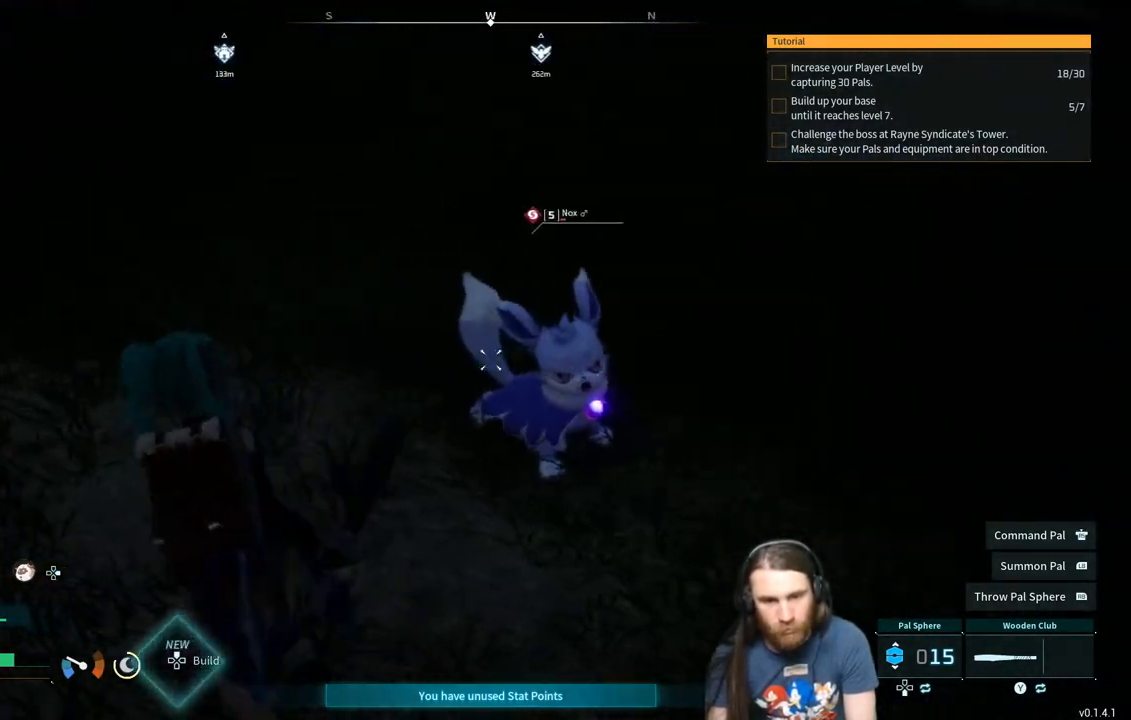
{"buttons": ["R2"], "left_stick": "center", "right_stick": "center", "events": [[17, "left_stick", "up"], [83, "R2", "down"], [100, "right_stick", "center"], [367, "left_stick", "center"]]}
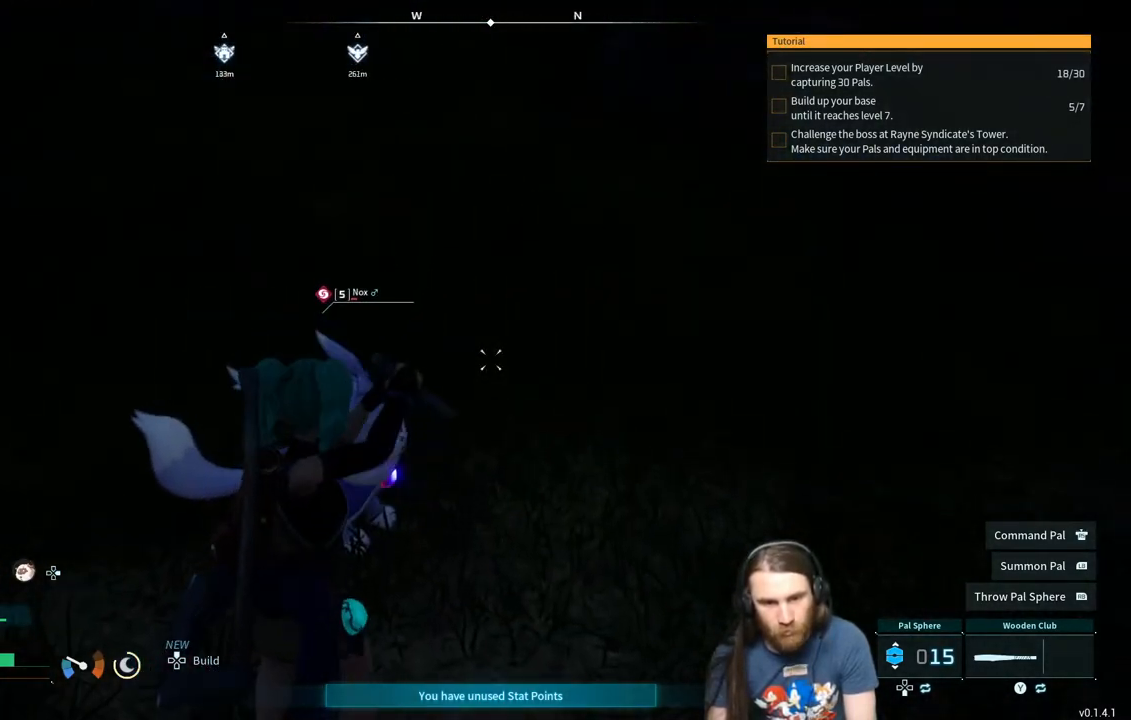
{"buttons": [], "left_stick": "down-left", "right_stick": "center", "events": [[100, "R2", "up"], [183, "left_stick", "down-left"]]}
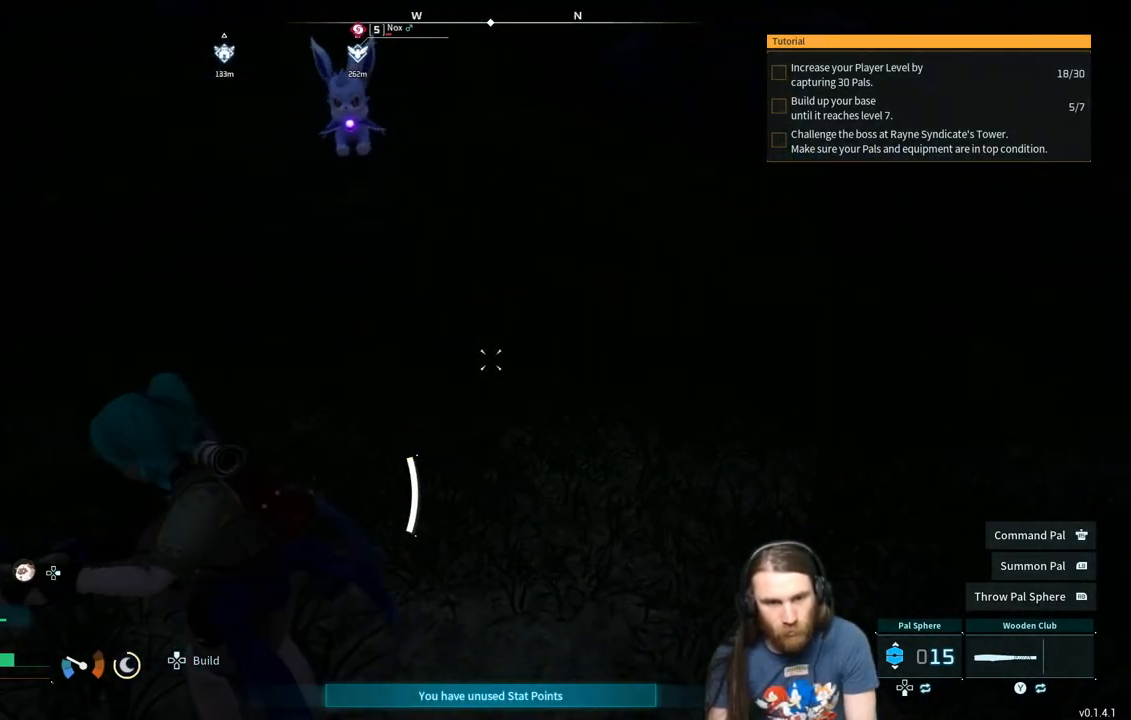
{"buttons": [], "left_stick": "up-left", "right_stick": "center", "events": [[33, "left_stick", "up-left"], [67, "right_stick", "up-right"], [150, "right_stick", "center"]]}
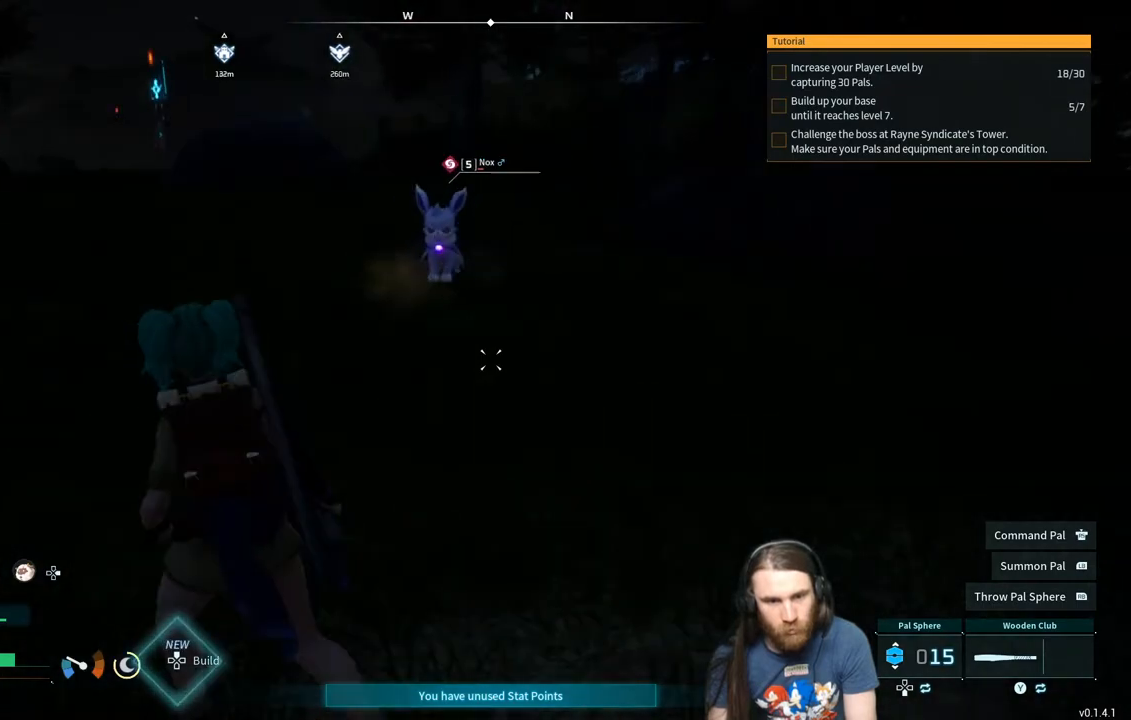
{"buttons": [], "left_stick": "up", "right_stick": "center", "events": [[417, "left_stick", "up"]]}
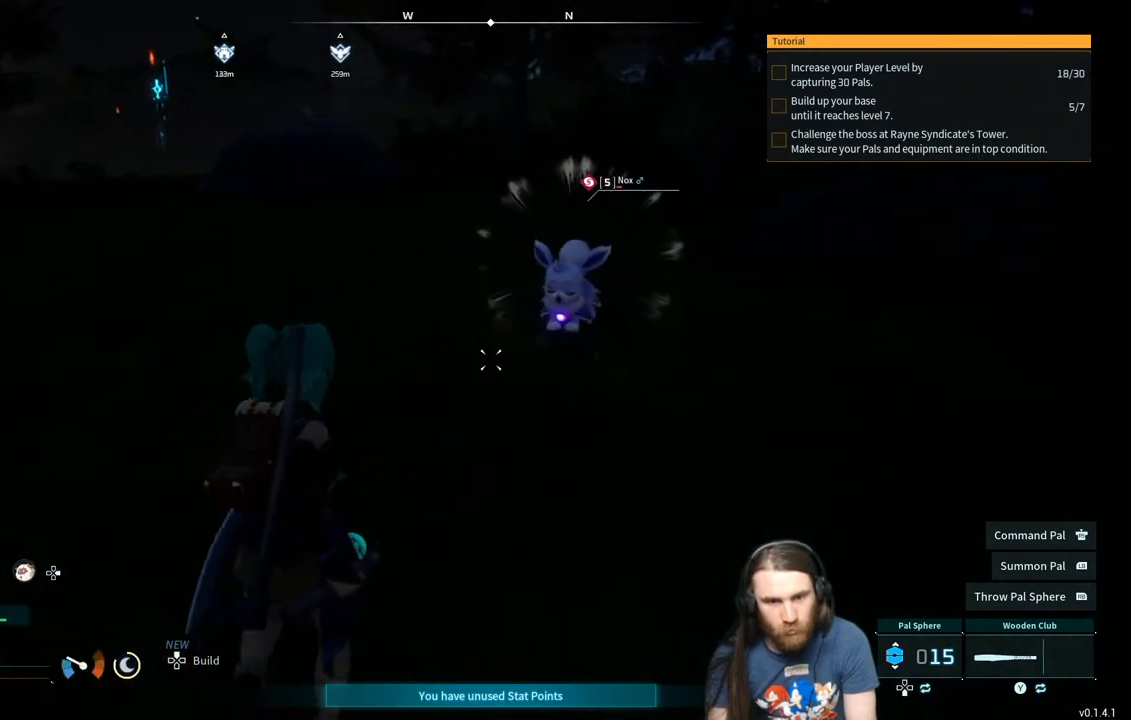
{"buttons": [], "left_stick": "up", "right_stick": "center", "events": [[17, "right_stick", "right"], [200, "right_stick", "center"], [333, "right_stick", "right"], [417, "right_stick", "center"]]}